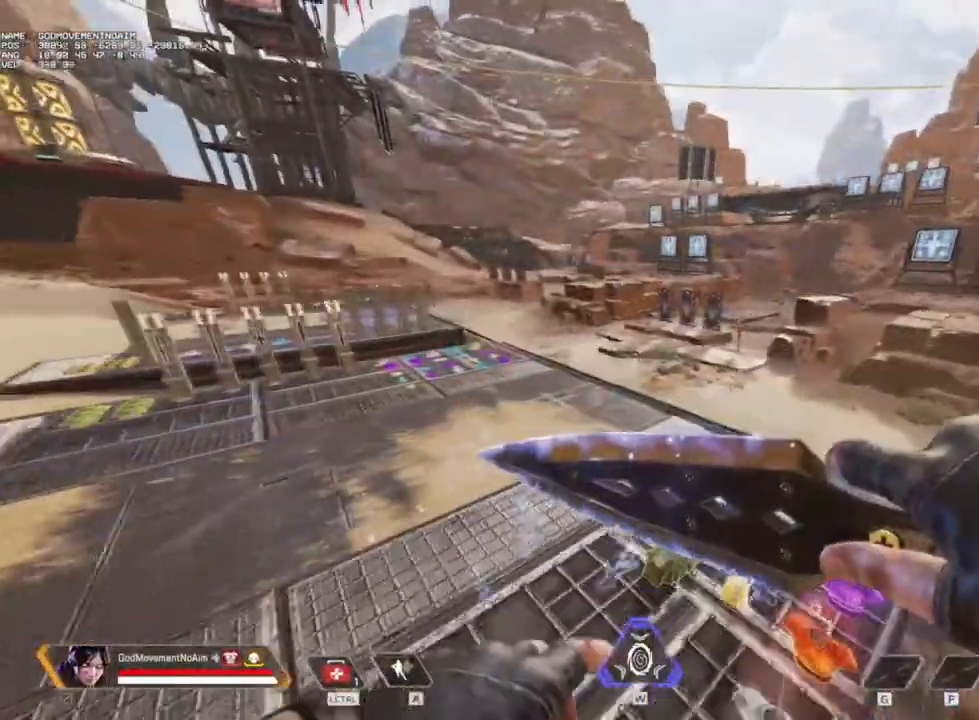
Gameplay with keyboard and mouse; each line is a JSON object with the keys and mouse buttons held at the frame after it. "events" lists presses ("down") and releases ("up") of "1", "2", "3", "4", "a", "alt", "c", "ctrl", "d", "e", "f", "g", "q", "r", "s", "shift", "tab", "v", "w", "z", "mouse_left", "mouse_wheel", "mouse_right", "mouse_mb4" and "mouse_mb5" between this image and that frame as [ms after this image, input, new state], when the widget could be followed in between. "mouse_left", "mouse_wheel", "mouse_right", "mouse_mb4", "mouse_mb5" = the "left", "wheel", "right", "mb4", "mb5" buttons of the "mouse" list. No other keys are recorded. "wheel" means that the mouse wheel is clicked or scrolled. Not read: mouse_move.
{"keys": ["shift", "z"], "mouse": [], "events": []}
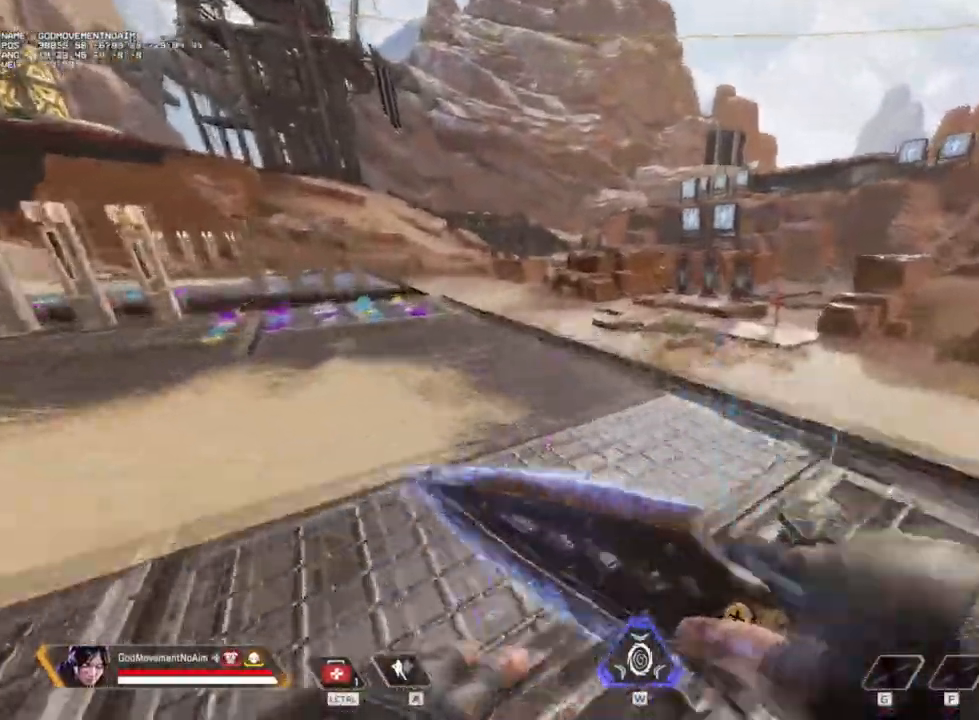
{"keys": ["shift", "z"], "mouse": [], "events": [[100, "d", "down"], [166, "shift", "up"], [166, "z", "up"], [300, "shift", "down"], [300, "z", "down"], [350, "d", "up"]]}
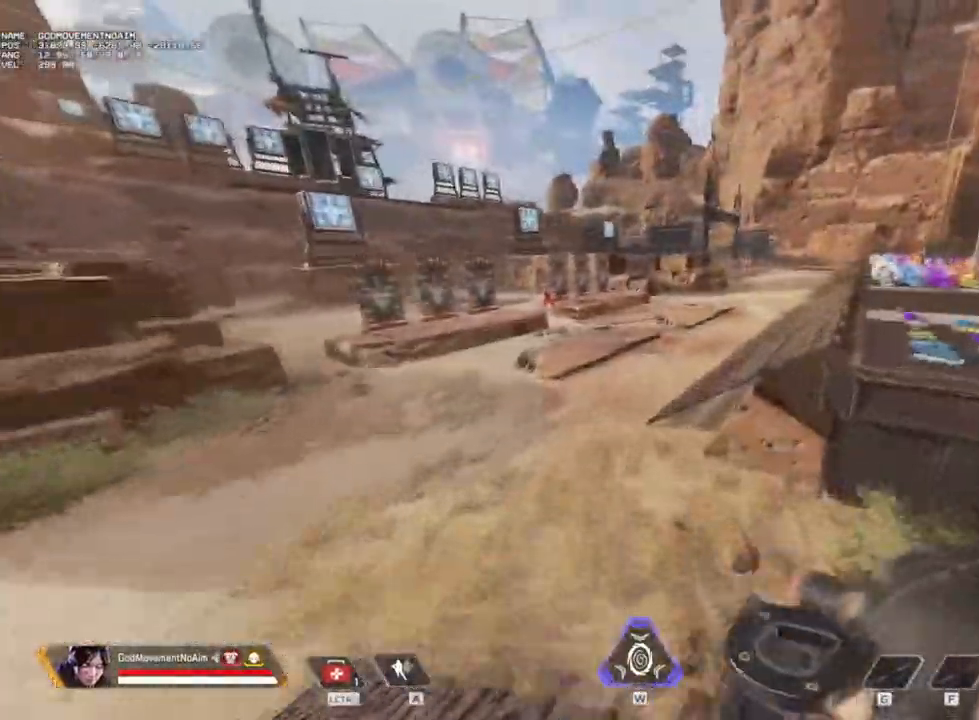
{"keys": ["q"], "mouse": [], "events": [[217, "d", "down"], [217, "shift", "up"], [217, "z", "up"], [367, "s", "down"], [417, "q", "down"], [451, "d", "up"], [501, "s", "up"]]}
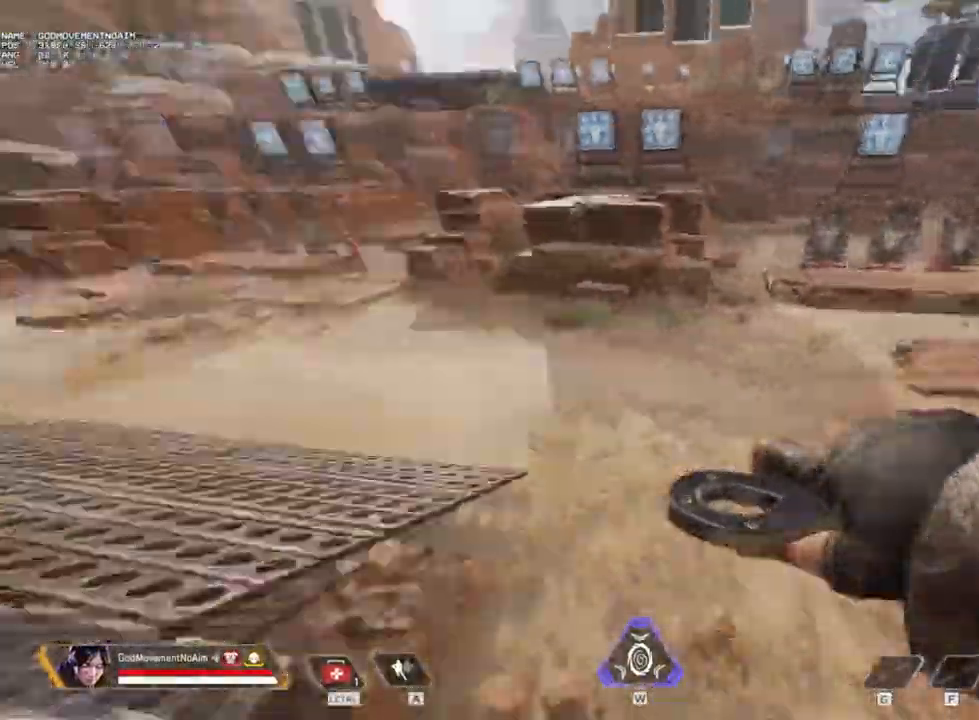
{"keys": ["shift", "z"], "mouse": [], "events": [[50, "shift", "down"], [100, "z", "down"], [200, "q", "up"], [333, "q", "down"], [383, "q", "up"]]}
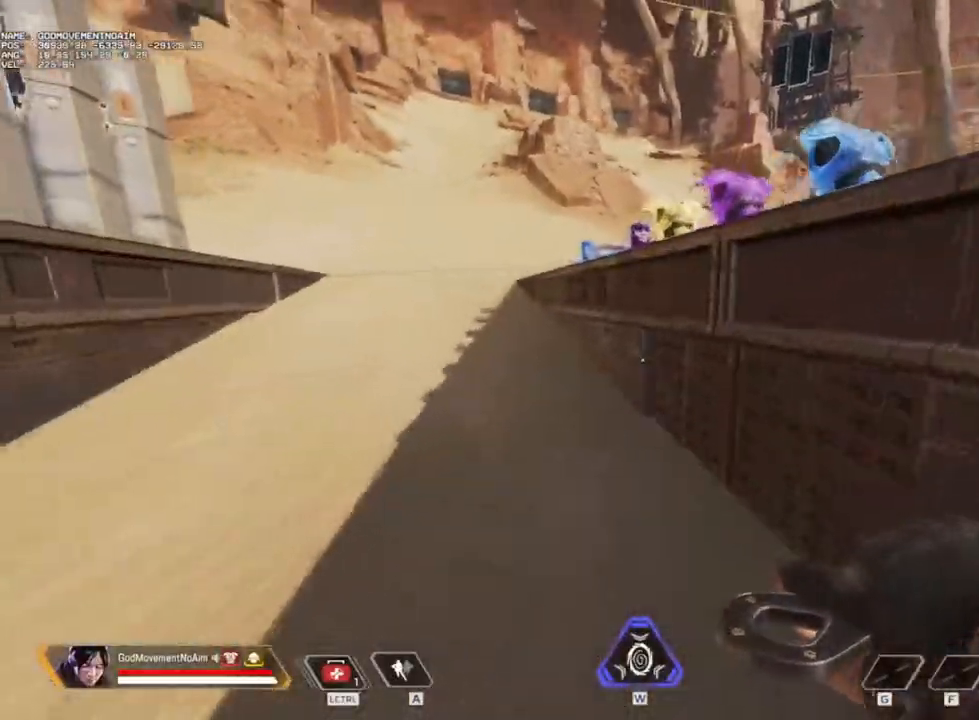
{"keys": ["shift", "z"], "mouse": [], "events": [[117, "4", "down"], [167, "4", "up"]]}
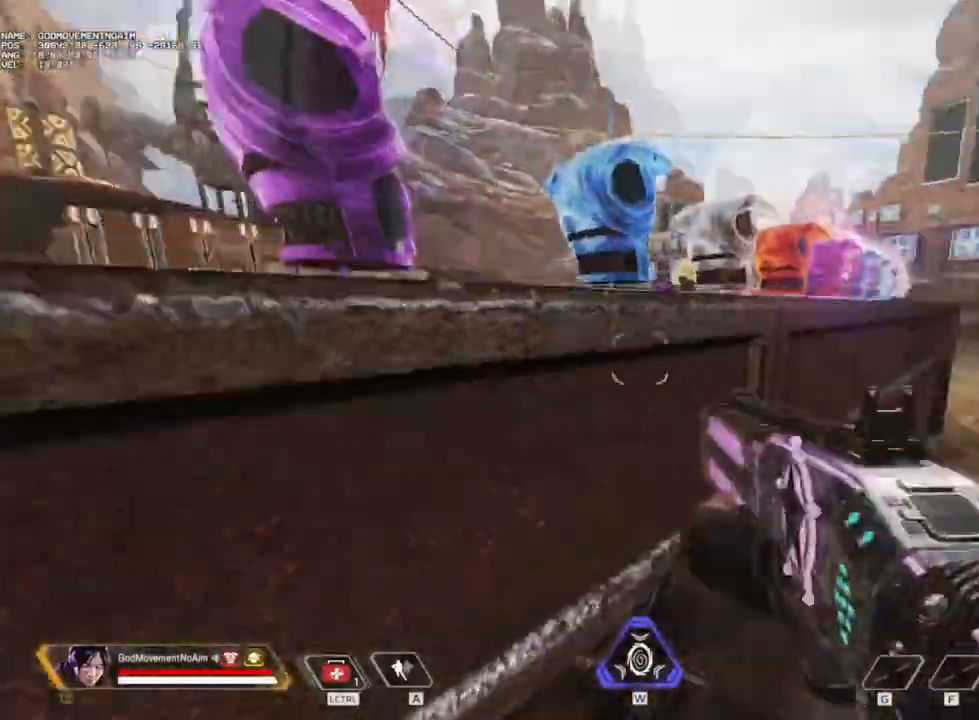
{"keys": ["shift", "z"], "mouse": [], "events": []}
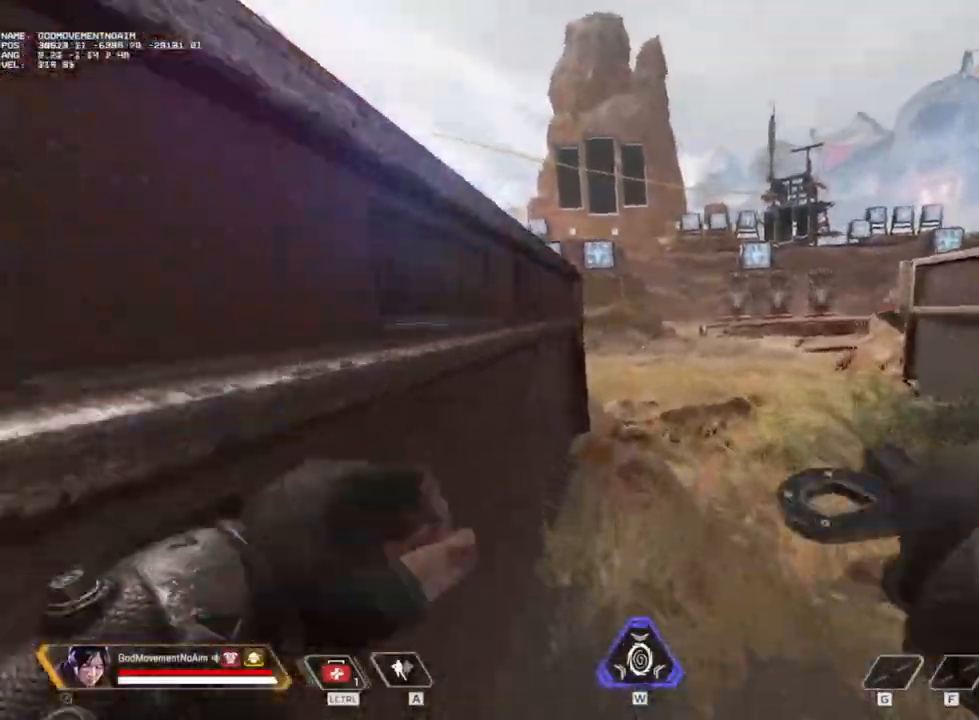
{"keys": ["shift", "z"], "mouse": [], "events": []}
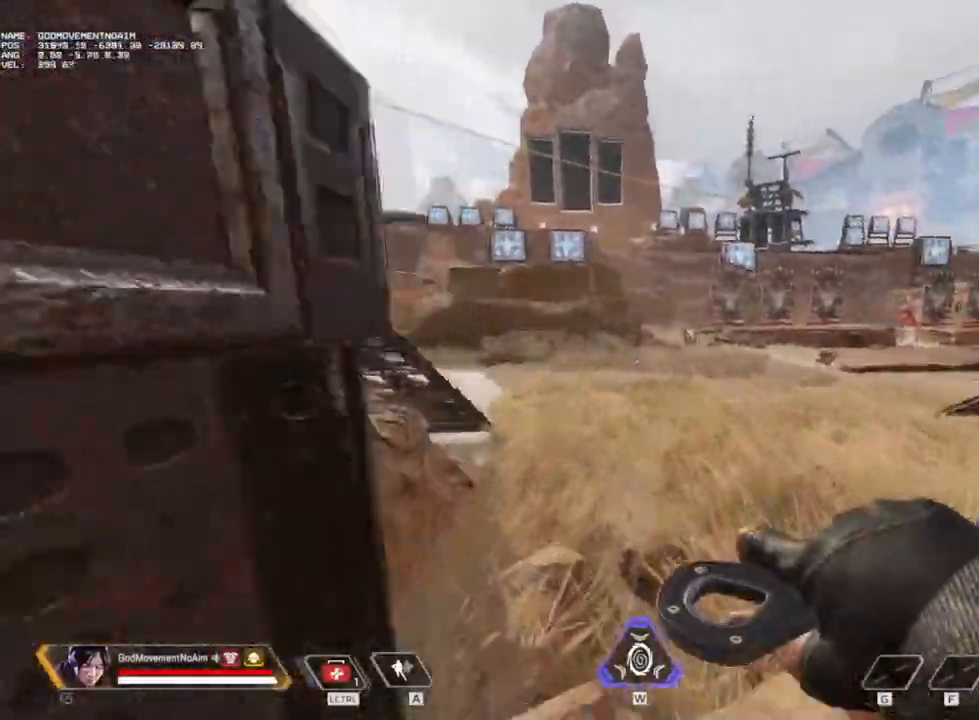
{"keys": ["shift", "v", "z"], "mouse": [], "events": [[83, "v", "down"], [133, "4", "down"], [233, "4", "up"]]}
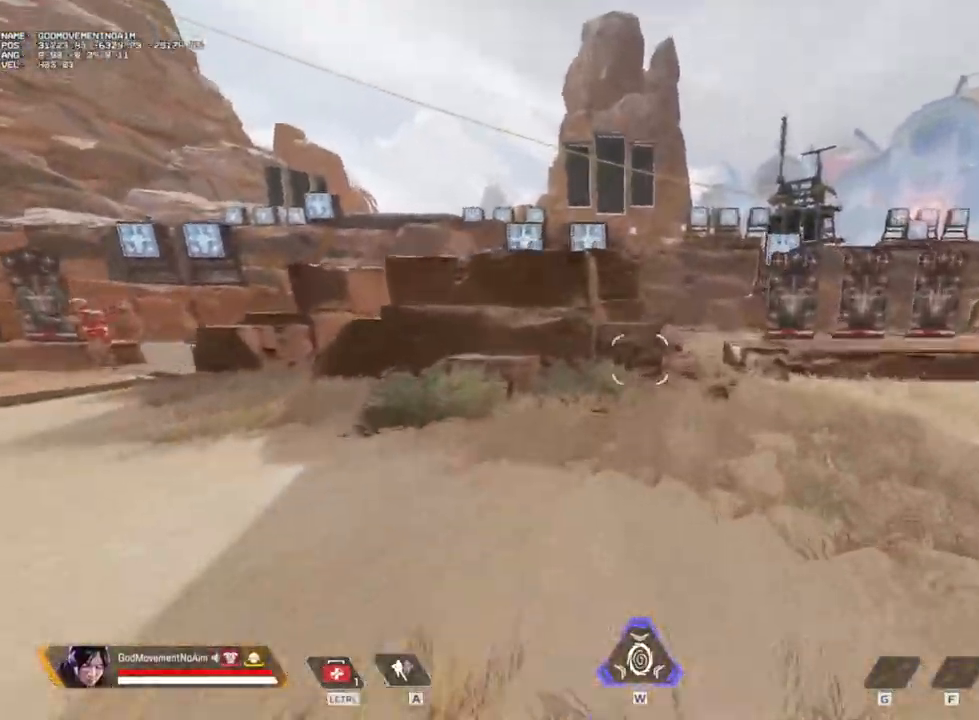
{"keys": ["d", "s"], "mouse": [], "events": [[200, "shift", "up"], [250, "d", "down"], [250, "z", "up"], [400, "v", "up"], [451, "s", "down"]]}
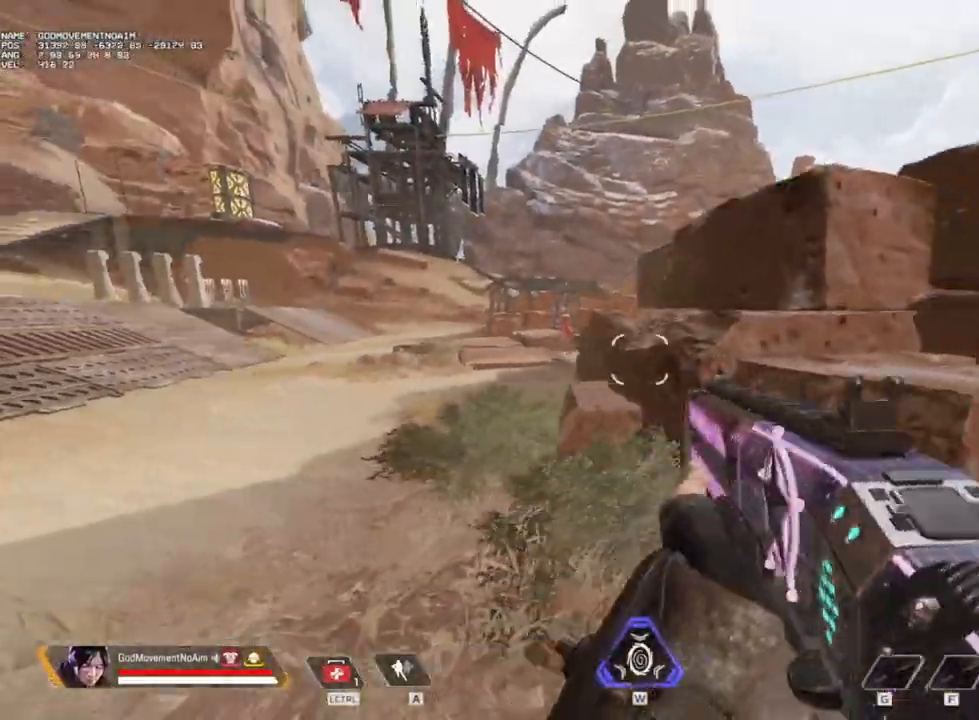
{"keys": [], "mouse": [], "events": [[83, "s", "up"], [183, "d", "up"]]}
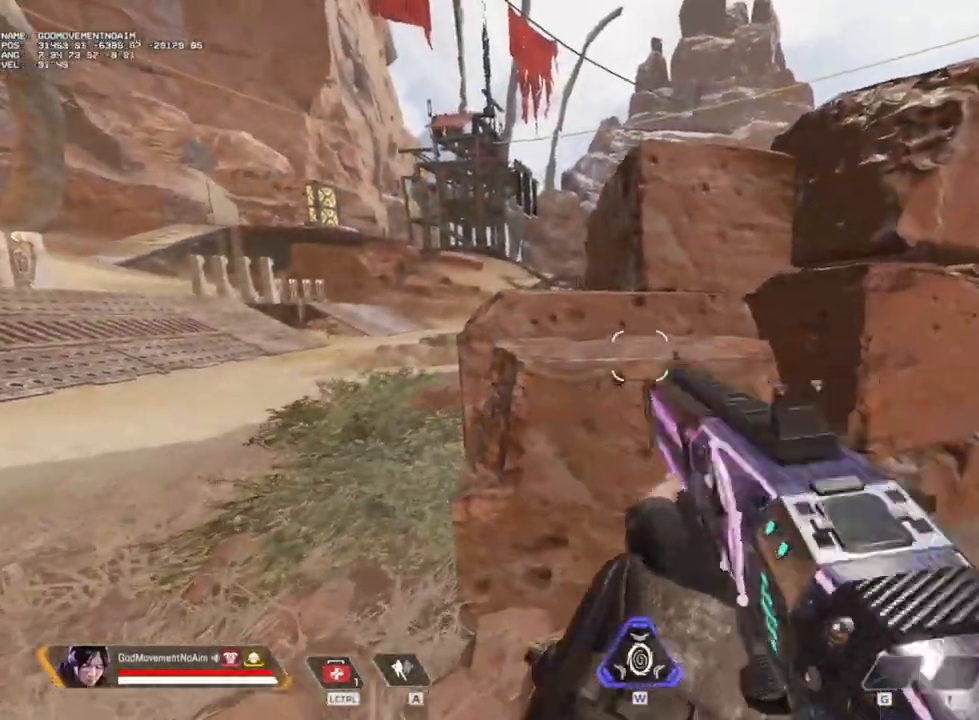
{"keys": ["shift", "z"], "mouse": [], "events": [[17, "shift", "down"], [17, "z", "down"]]}
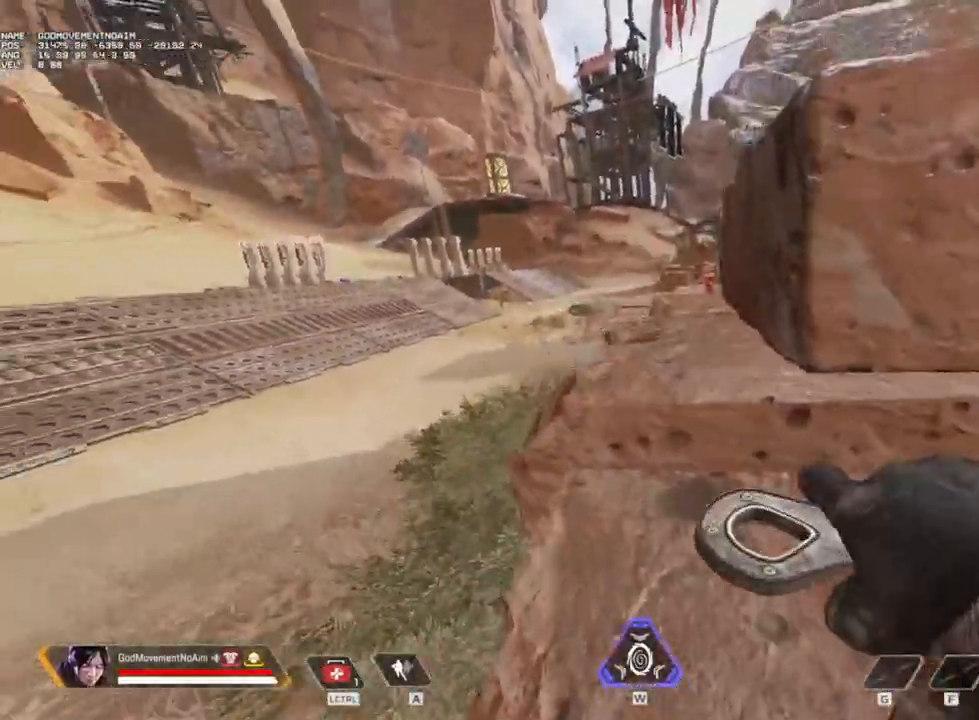
{"keys": ["shift", "v", "z"], "mouse": [], "events": [[216, "v", "down"]]}
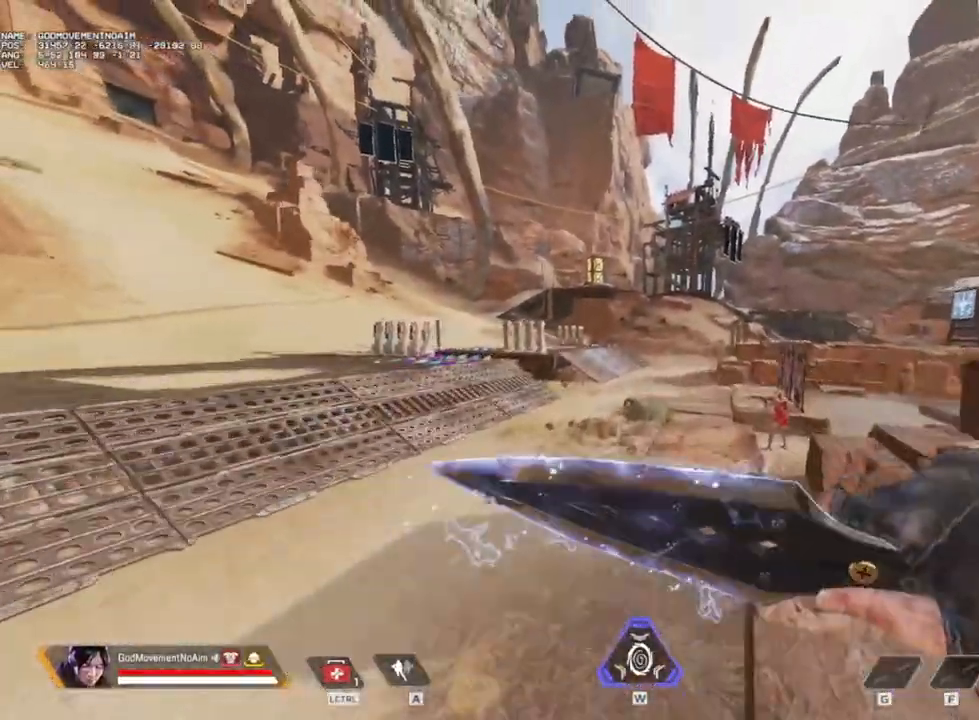
{"keys": ["shift", "v", "z"], "mouse": [], "events": []}
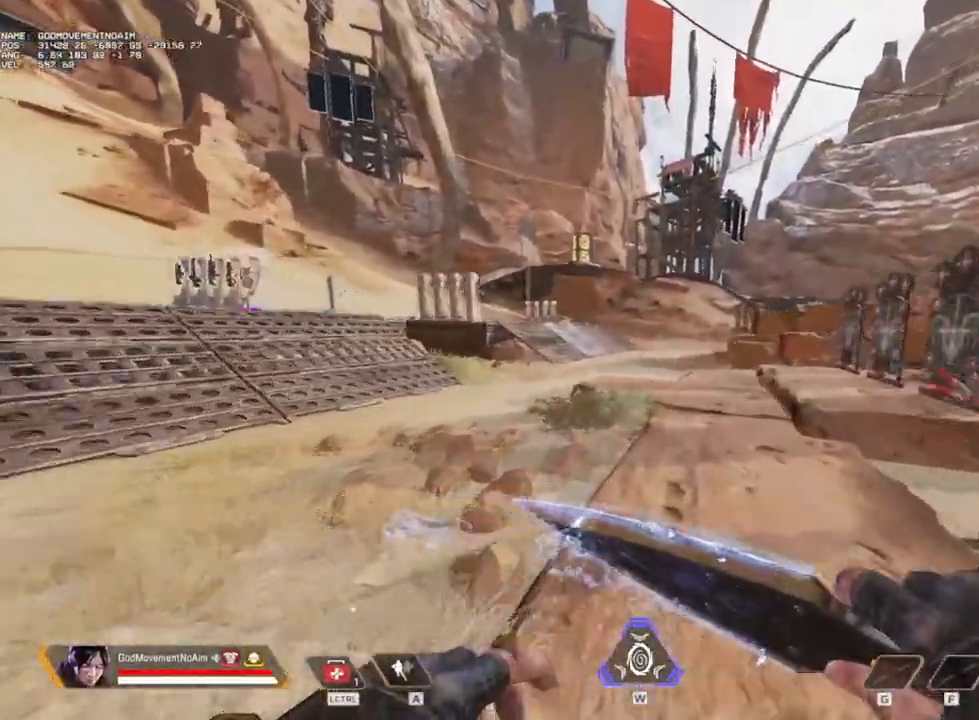
{"keys": ["q", "s", "v"], "mouse": [], "events": [[250, "q", "down"], [317, "shift", "up"], [317, "z", "up"], [500, "s", "down"]]}
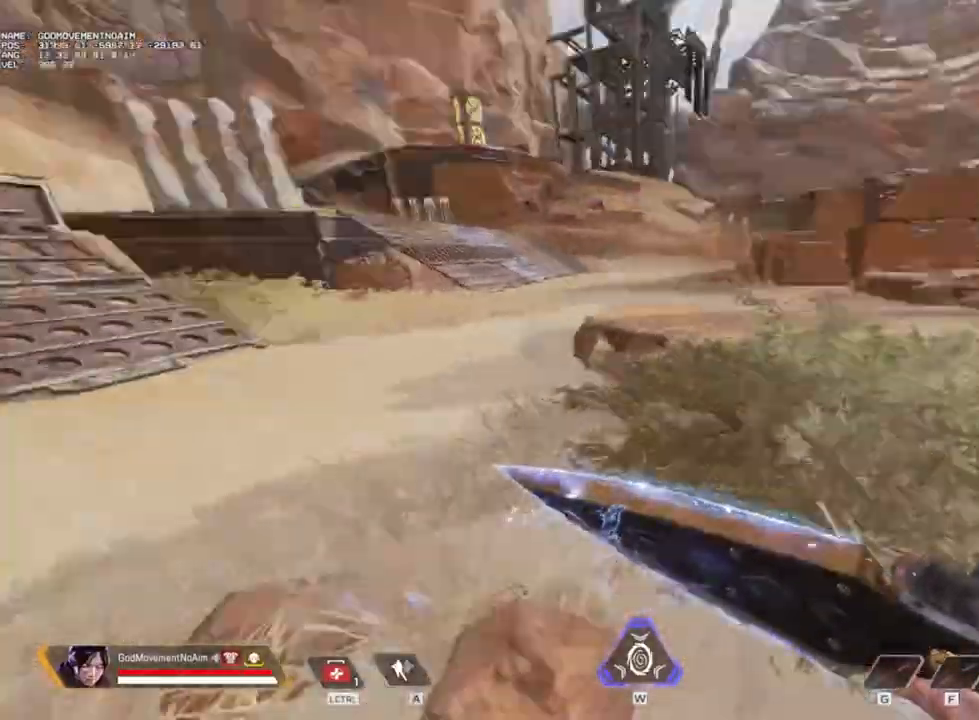
{"keys": ["3", "shift", "z"], "mouse": [], "events": [[134, "q", "up"], [184, "s", "up"], [334, "shift", "down"], [334, "z", "down"], [417, "3", "down"], [467, "v", "up"]]}
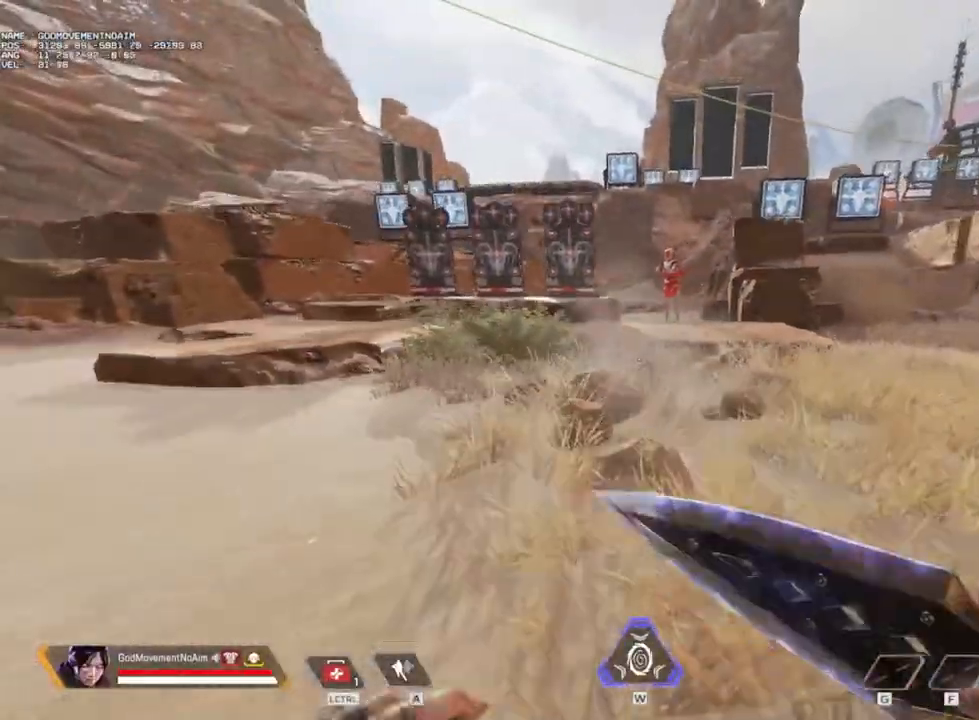
{"keys": ["d"], "mouse": [], "events": [[16, "3", "up"], [467, "d", "down"], [483, "shift", "up"], [483, "z", "up"]]}
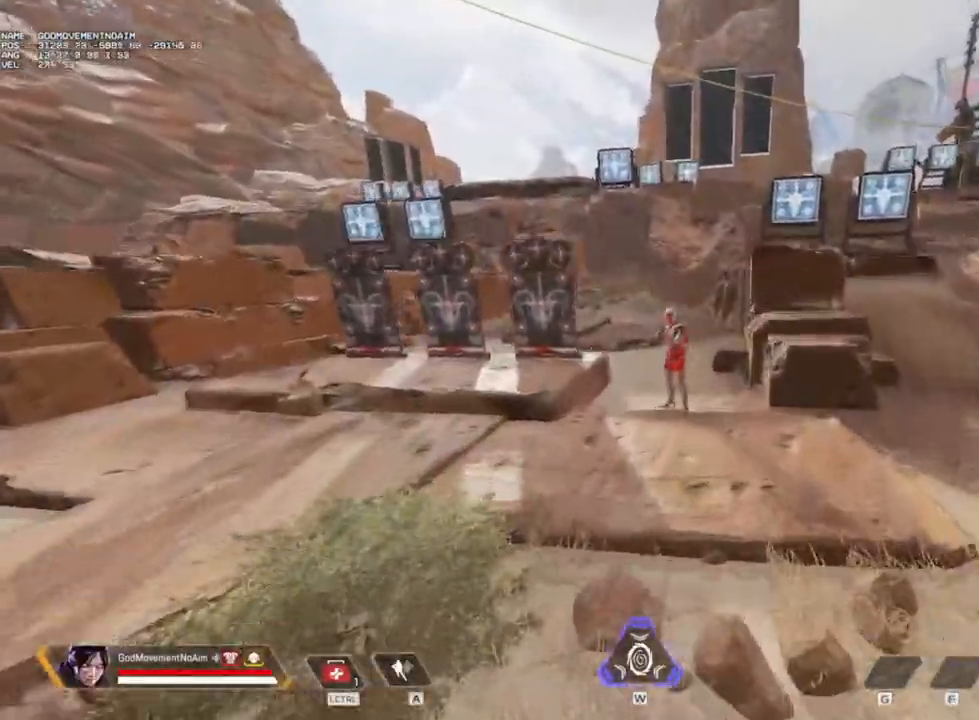
{"keys": ["q", "s"], "mouse": [], "events": [[167, "s", "down"], [200, "q", "down"], [267, "d", "up"], [367, "mouse_left", "down"], [467, "mouse_left", "up"]]}
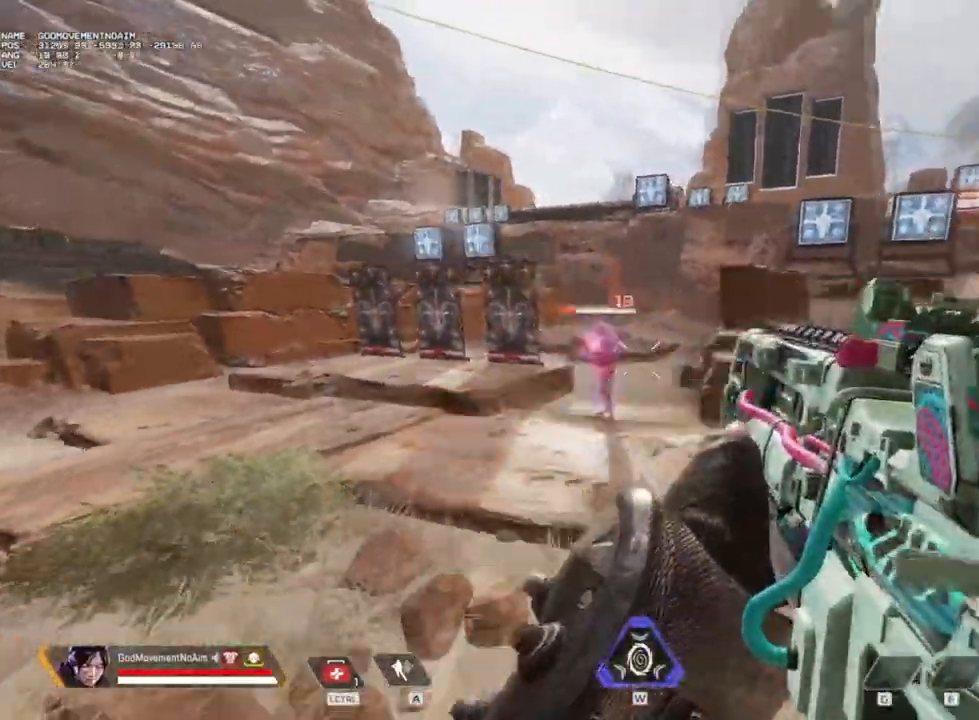
{"keys": ["shift", "z"], "mouse": [], "events": [[50, "d", "down"], [50, "q", "up"], [50, "s", "up"], [183, "shift", "down"], [183, "z", "down"], [233, "d", "up"]]}
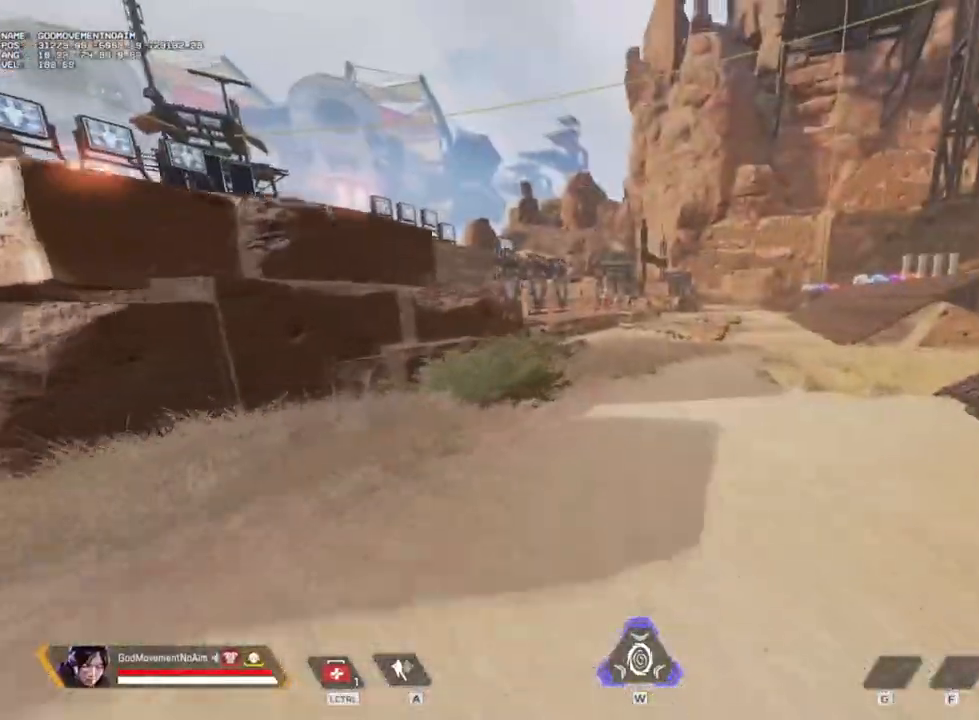
{"keys": ["shift", "z"], "mouse": [], "events": []}
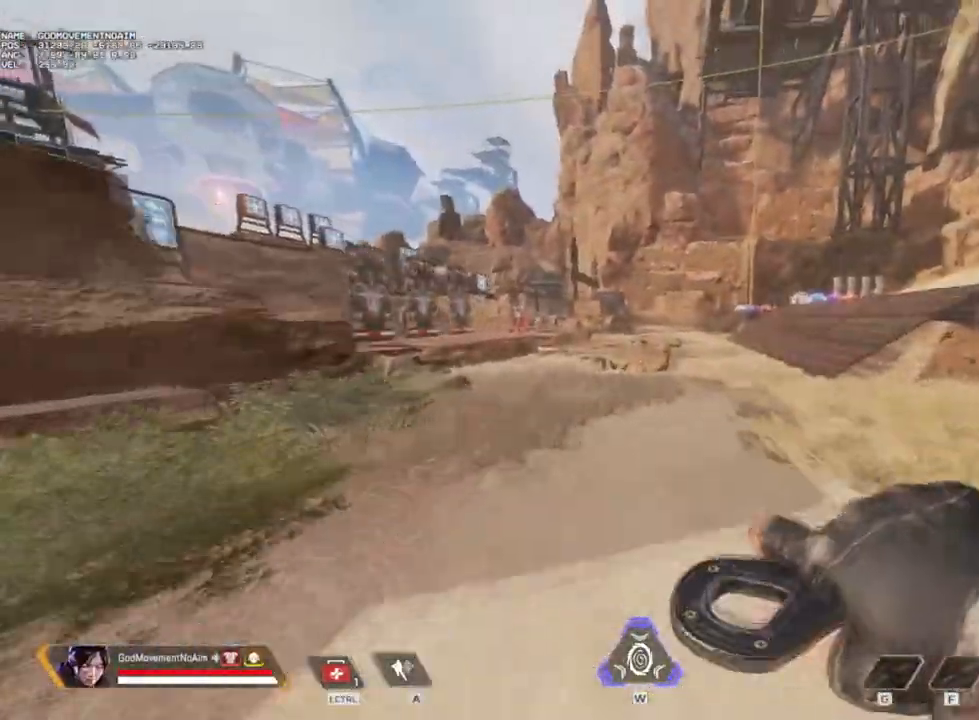
{"keys": ["shift", "v", "z"], "mouse": [], "events": [[450, "v", "down"]]}
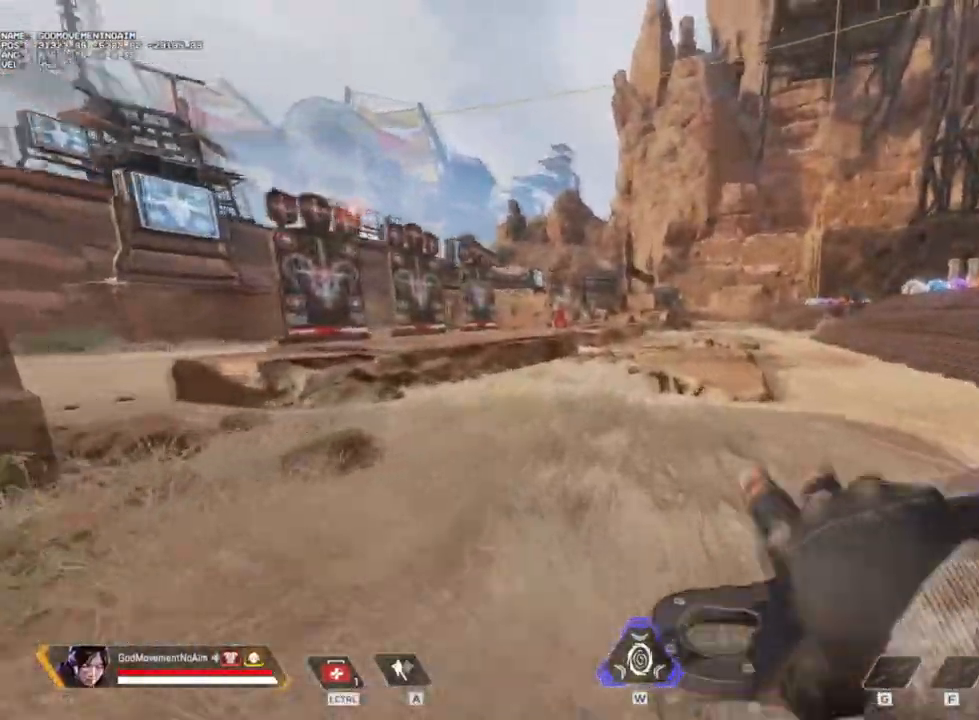
{"keys": ["d"], "mouse": [], "events": [[17, "3", "down"], [117, "3", "up"], [334, "d", "down"], [350, "shift", "up"], [350, "z", "up"], [400, "v", "up"]]}
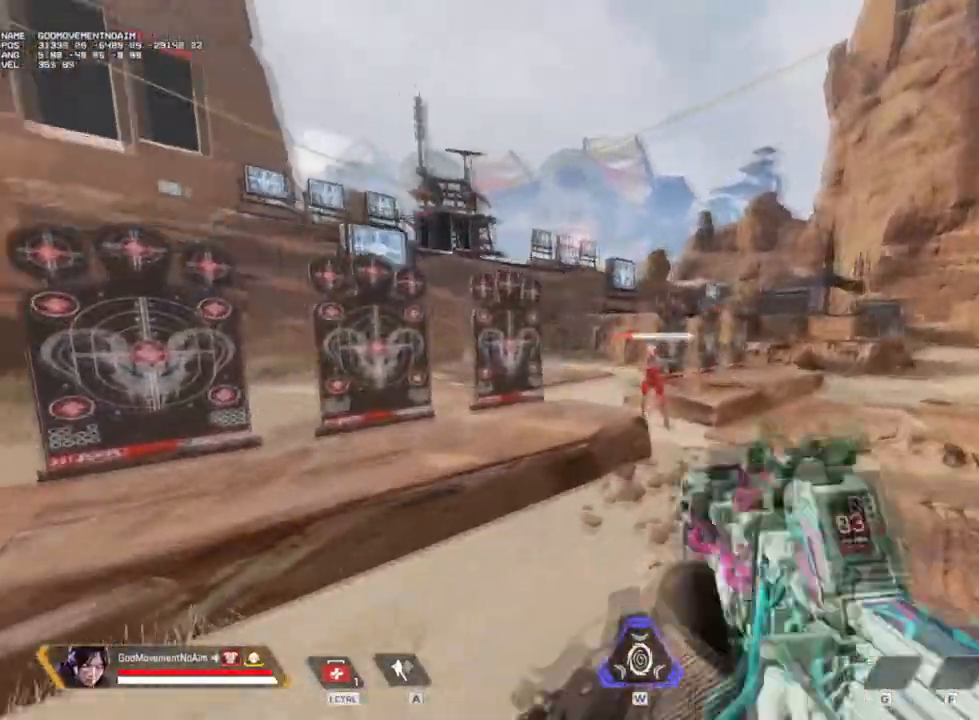
{"keys": ["d", "z"], "mouse": [], "events": [[367, "z", "down"]]}
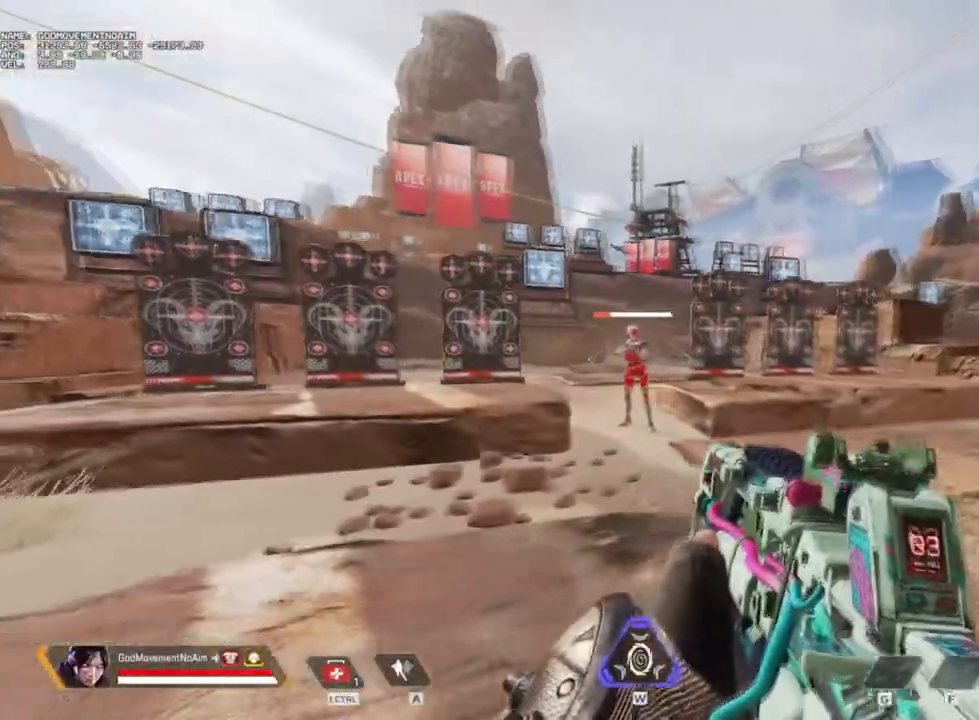
{"keys": ["q"], "mouse": [], "events": [[434, "q", "down"], [451, "d", "up"], [467, "z", "up"]]}
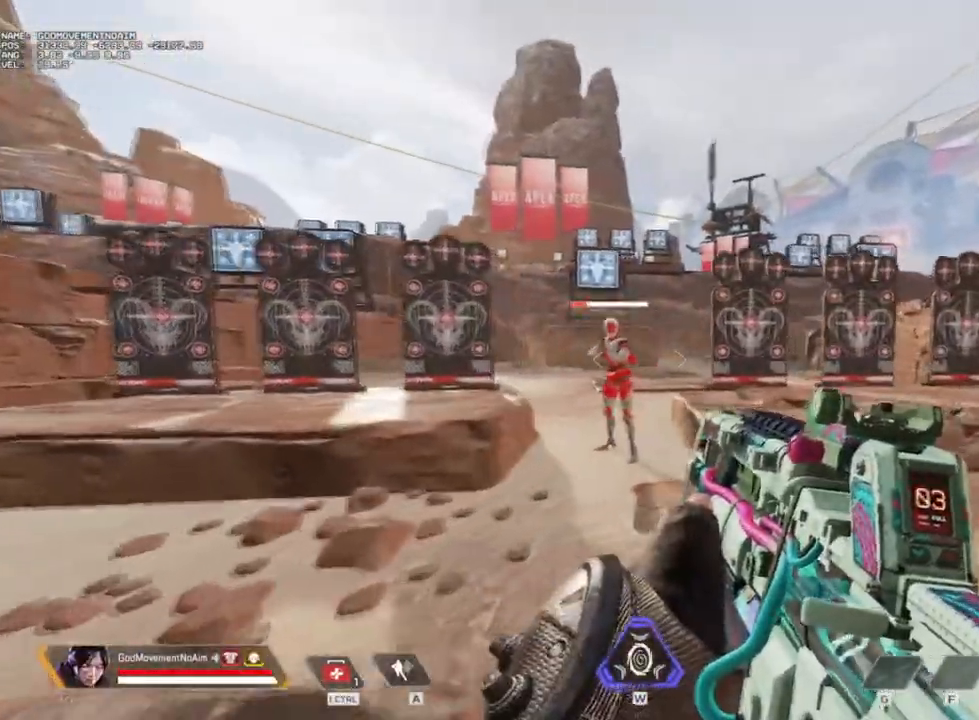
{"keys": ["d", "q", "z"], "mouse": [], "events": [[500, "d", "down"], [500, "z", "down"]]}
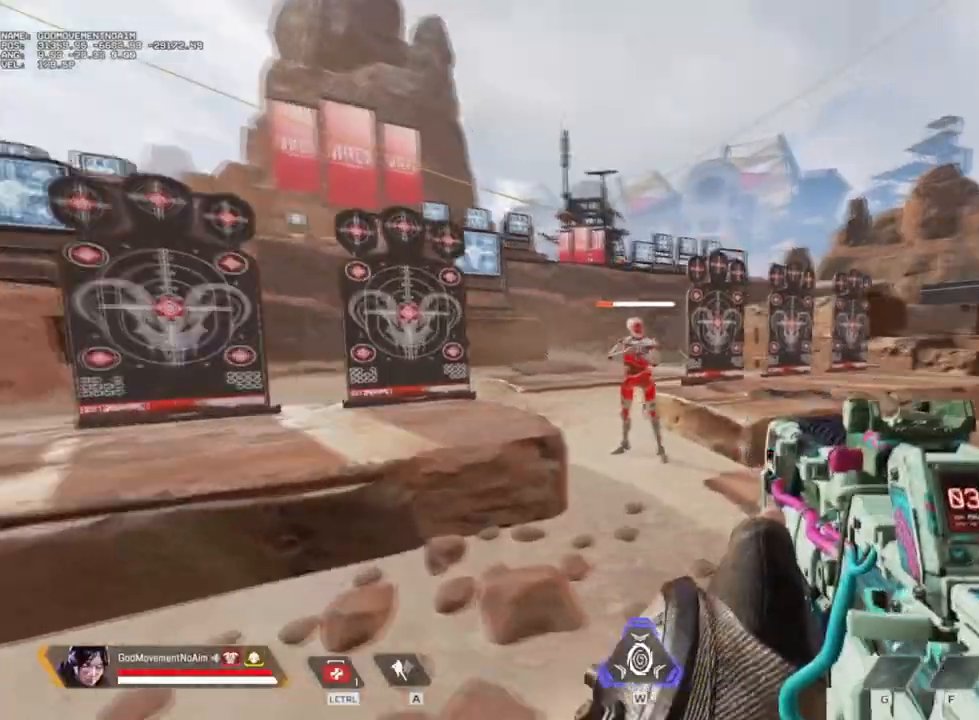
{"keys": ["d"], "mouse": [], "events": [[17, "q", "up"], [484, "z", "up"]]}
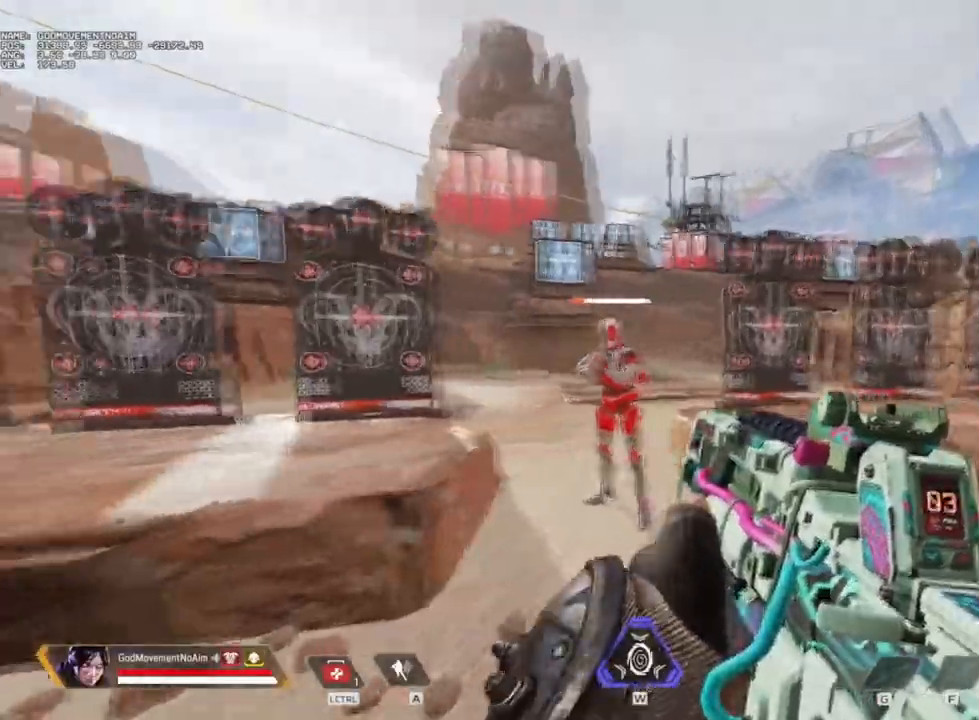
{"keys": ["q", "v"], "mouse": [], "events": [[16, "v", "down"], [350, "q", "down"], [350, "v", "up"], [417, "d", "up"], [433, "v", "down"]]}
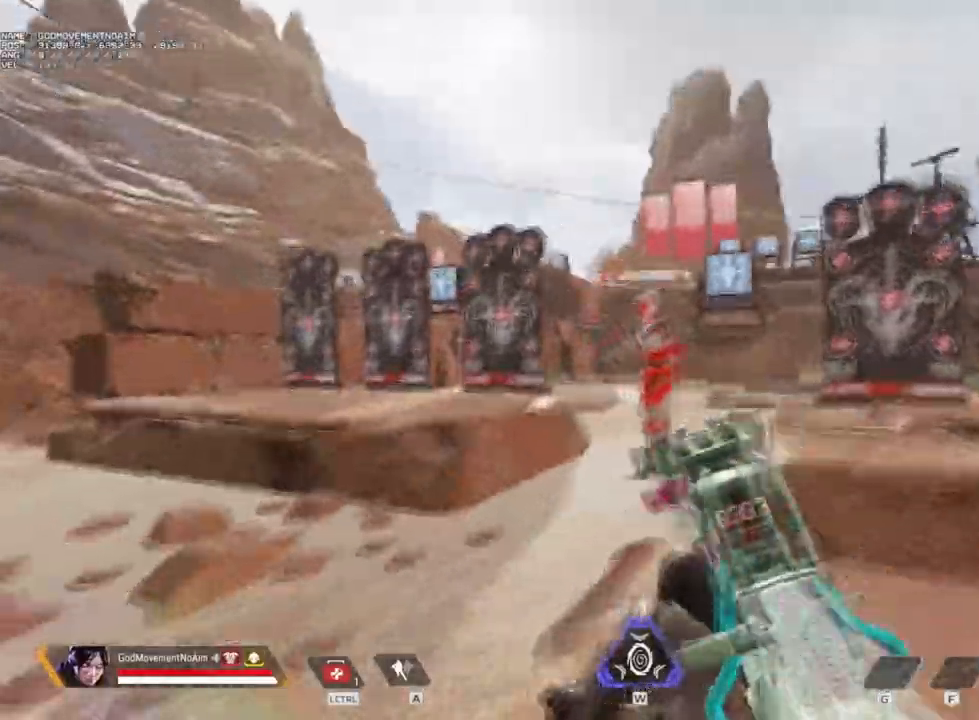
{"keys": ["d", "v"], "mouse": [], "events": [[100, "v", "up"], [184, "v", "down"], [417, "d", "down"], [417, "v", "up"], [484, "q", "up"], [501, "v", "down"]]}
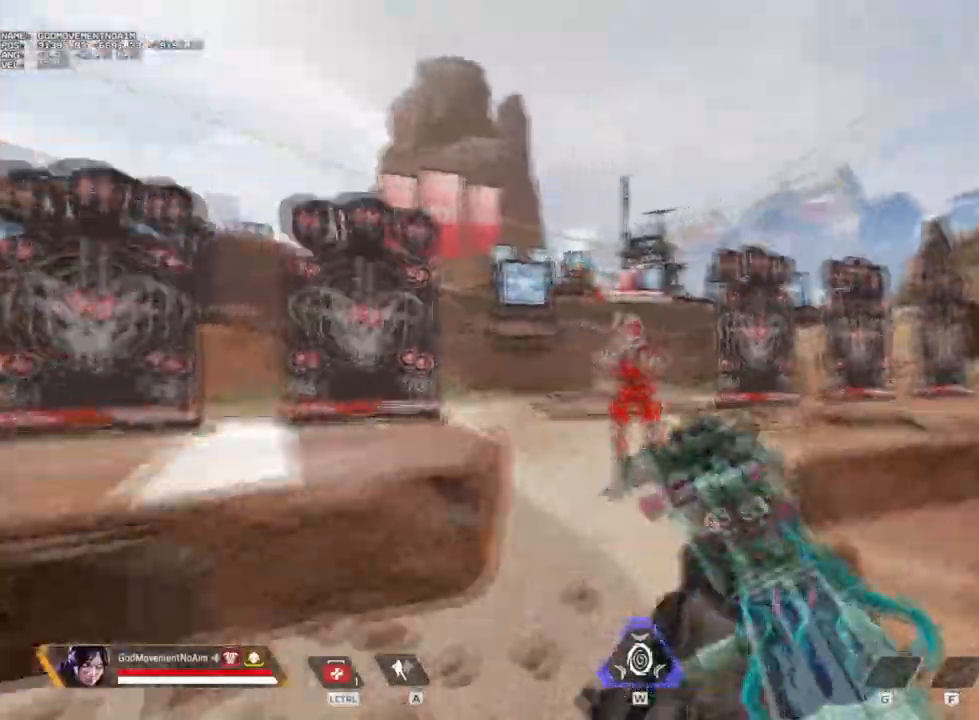
{"keys": ["q", "z"], "mouse": [], "events": [[200, "v", "up"], [300, "v", "down"], [350, "z", "down"], [433, "v", "up"], [483, "q", "down"], [500, "d", "up"]]}